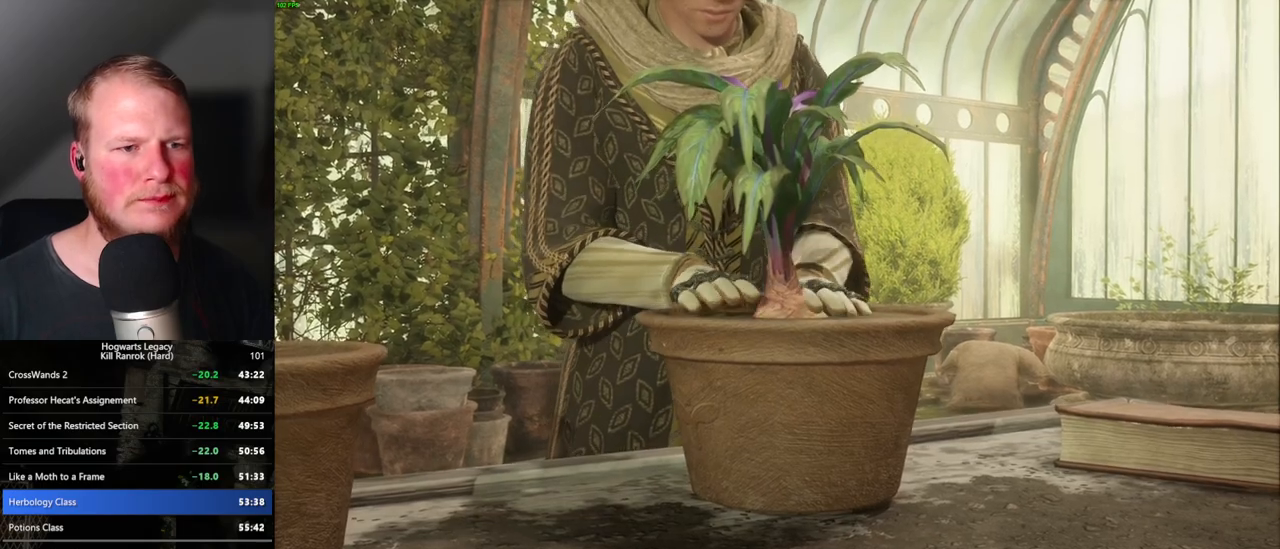
Gameplay with keyboard and mouse; each line is a JSON object with the keys and mouse buttons held at the frame after it. "events" lists presses ("down") and releases ("up") of ".", "/", "0", "1", "2", "3", "4", "5", "6", "7", "8", "9", "a", "alt_l", "alt_r", "b", "backslash", "backspace", "c", "caps_lock", "comma", "ctrl_l", "ctrl_r", "d", "e", "equals", "escape", "f", "f1", "f10", "f11", "f12", "f2", "f3", "f4", "f5", "f6", "f7", "f8", "f9", "g", "h", "i", "j", "k", "l", "lbracket", "m", "minus", "n", "o", "p", "q", "quote", "r", "rbracket", "return", "s", "semicolon", "shift_l", "shift_r", "space", "super_l", "super_r", "t", "tab", "tilde", "u", "v", "w", "x", "y", "z", "mouse_left", "mouse_wheel", "mouse_right", "mouse_mb4" and "mouse_mb5" between this image and that frame as [ms after this image, input, new state], when the widget could be followed in between. "mouse_left", "mouse_wheel", "mouse_right", "mouse_mb4", "mouse_mb5" = the "left", "wheel", "right", "mb4", "mb5" buttons of the "mouse" list. No other keys are recorded. "wheel" means that the mouse wheel is clicked or scrolled. Mouse movement is not recorded.
{"keys": ["q"], "mouse": [], "events": [[33, "q", "down"], [217, "q", "up"], [300, "q", "down"]]}
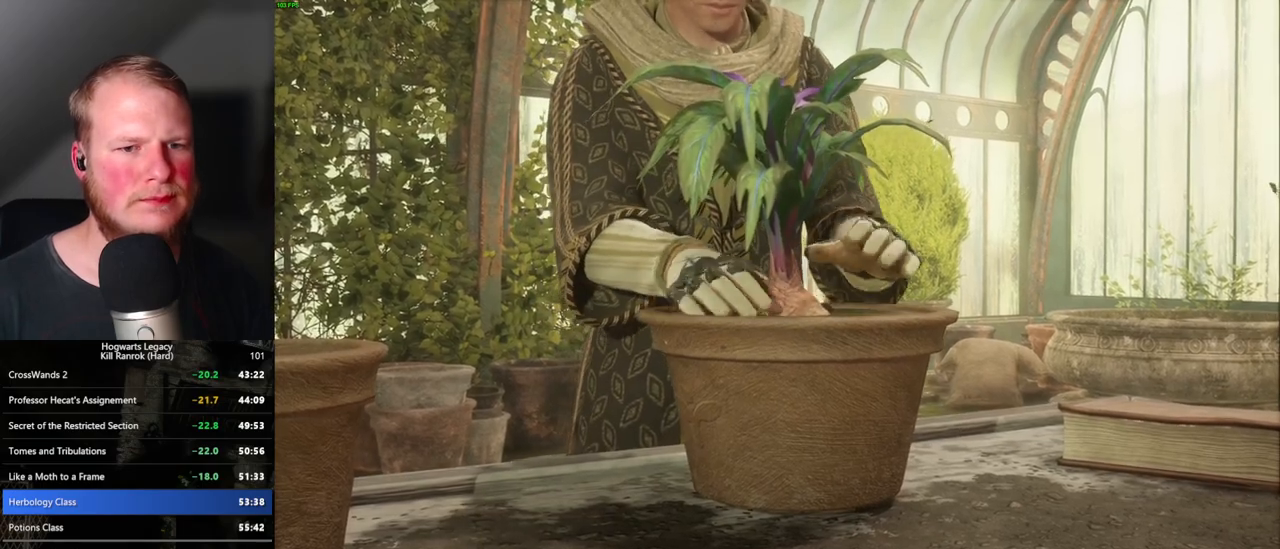
{"keys": ["q"], "mouse": [], "events": [[17, "q", "up"], [100, "q", "down"], [300, "q", "up"], [367, "q", "down"]]}
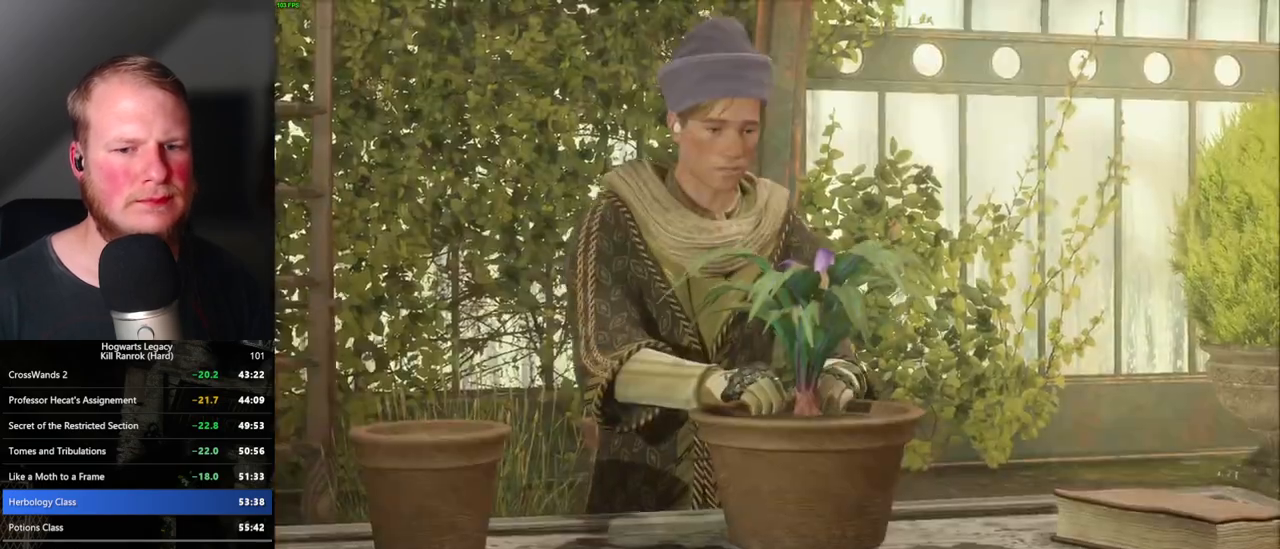
{"keys": ["q"], "mouse": [], "events": [[100, "q", "up"], [133, "q", "down"]]}
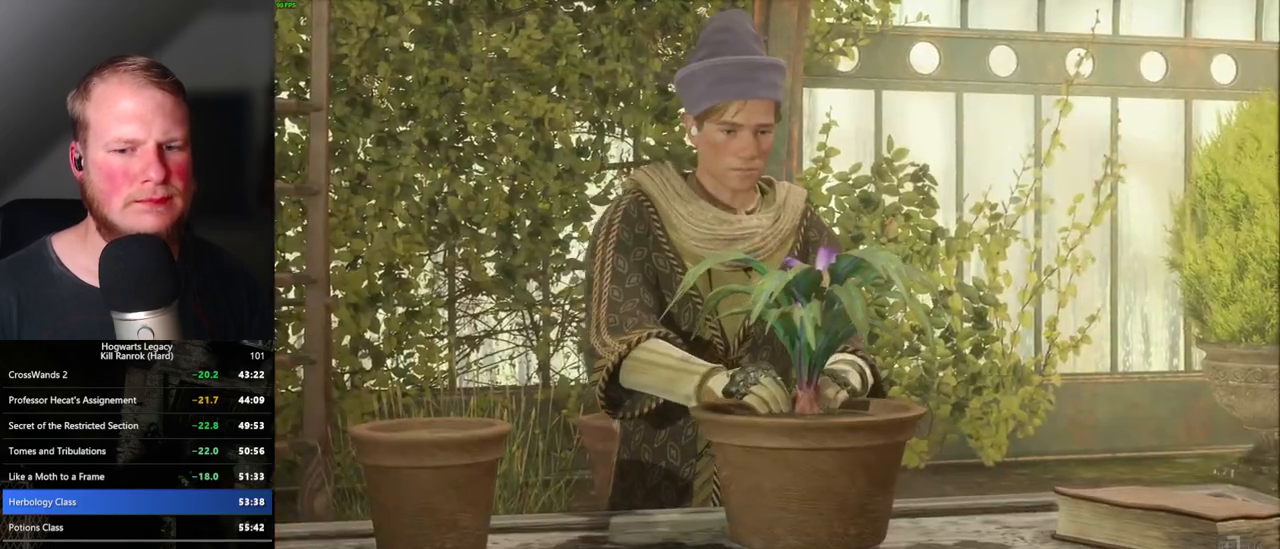
{"keys": ["q"], "mouse": [], "events": []}
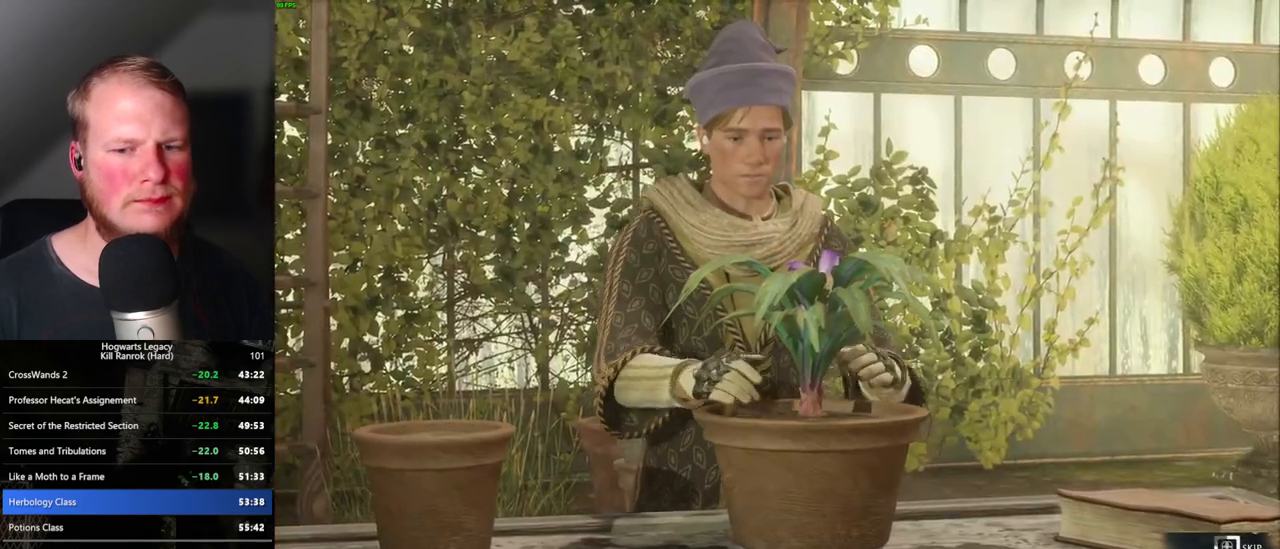
{"keys": ["q"], "mouse": [], "events": []}
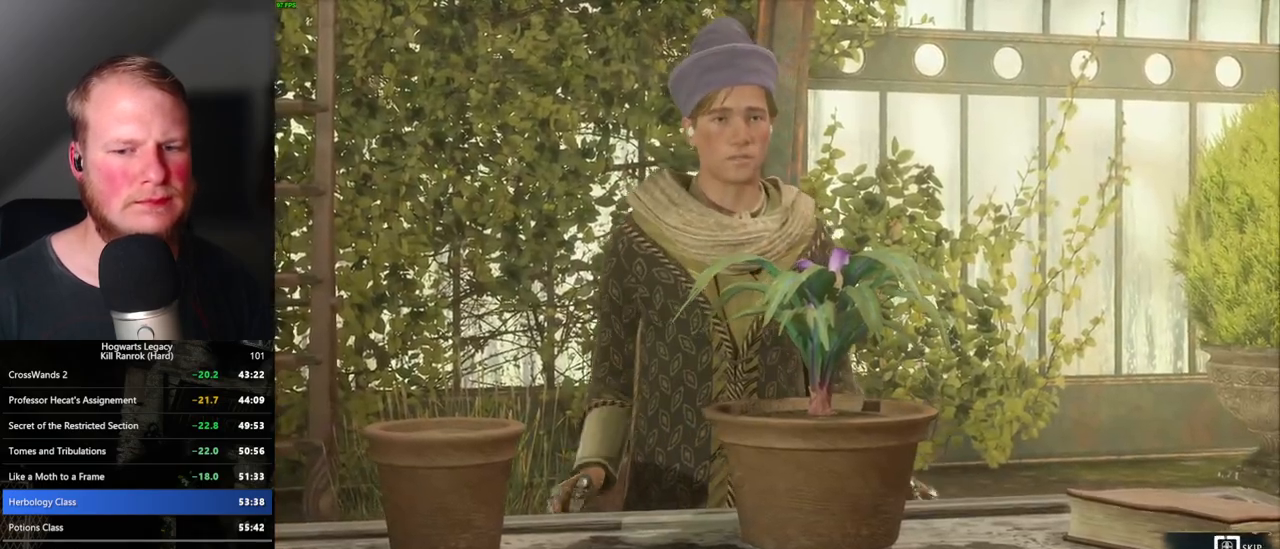
{"keys": ["q"], "mouse": [], "events": []}
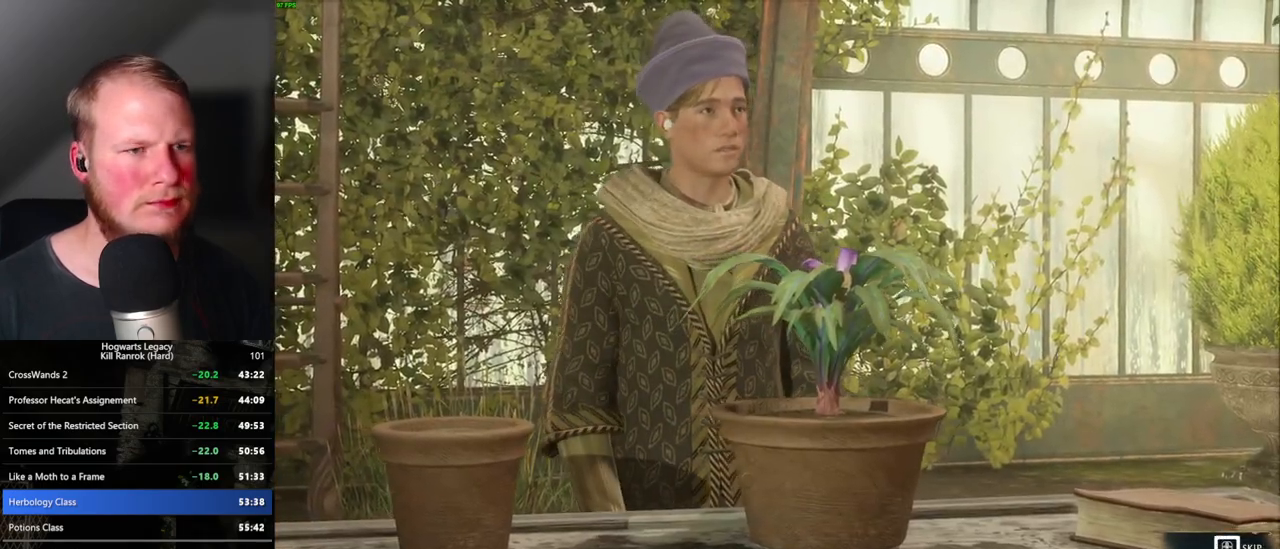
{"keys": ["space", "w"], "mouse": [], "events": [[417, "q", "up"], [467, "space", "down"], [467, "w", "down"]]}
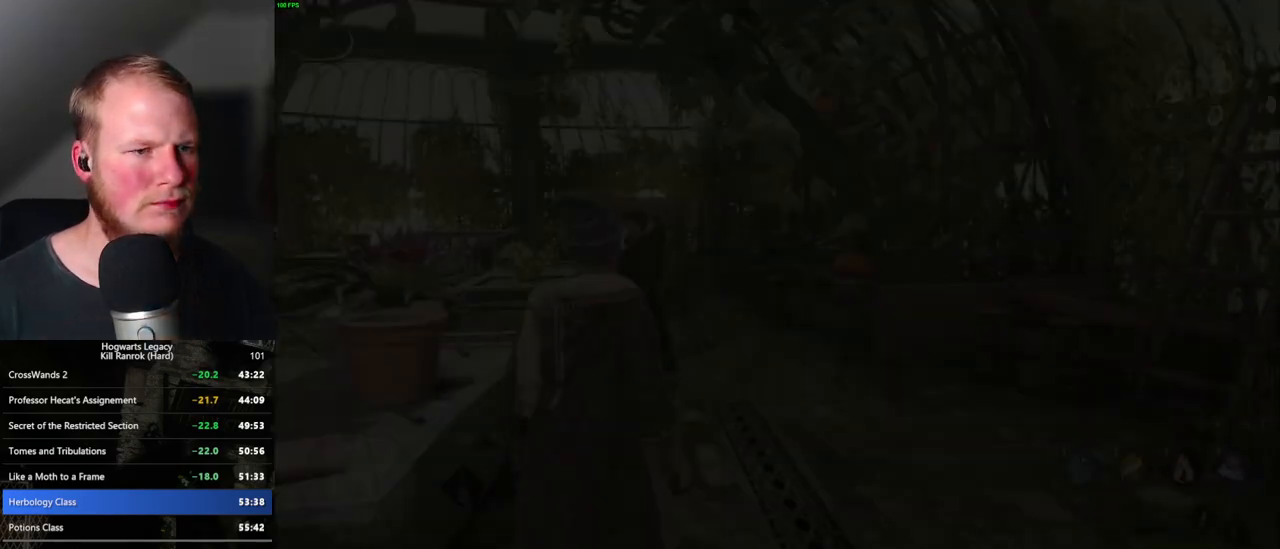
{"keys": ["w"], "mouse": [], "events": [[33, "d", "down"], [100, "space", "up"], [133, "d", "up"], [150, "shift_l", "down"], [183, "d", "down"], [267, "d", "up"], [317, "shift_l", "up"]]}
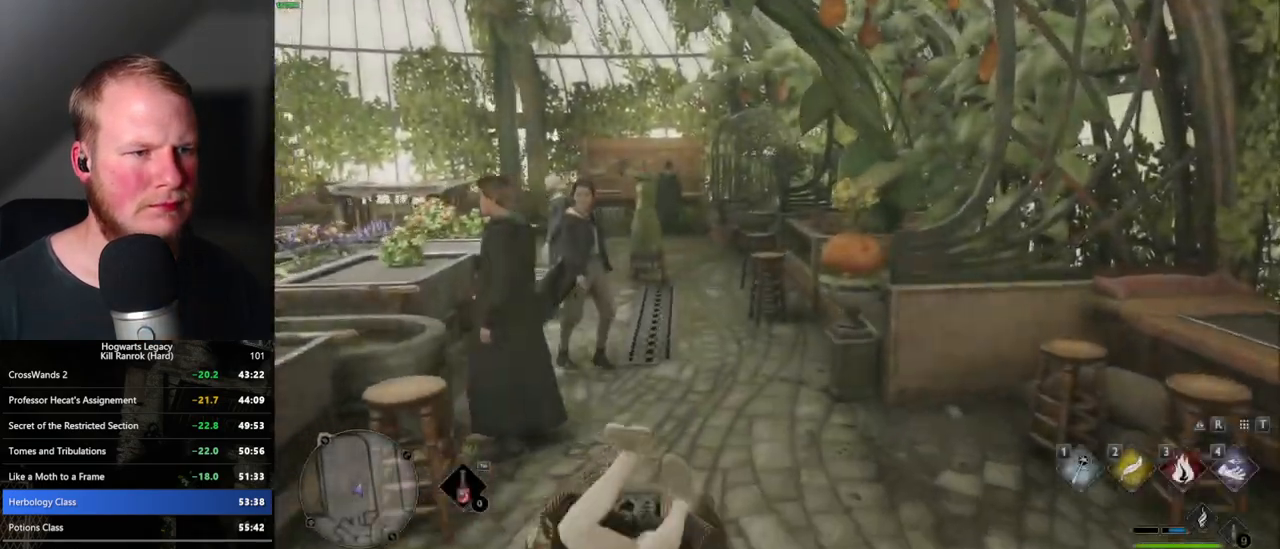
{"keys": ["w"], "mouse": [], "events": []}
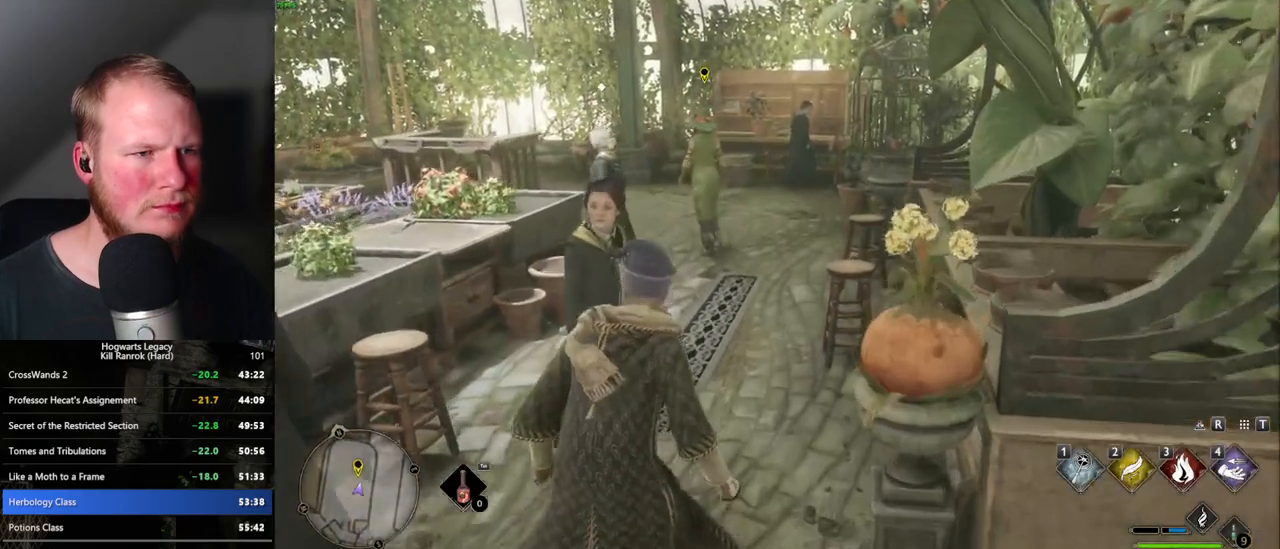
{"keys": ["space", "w"], "mouse": [], "events": [[483, "space", "down"]]}
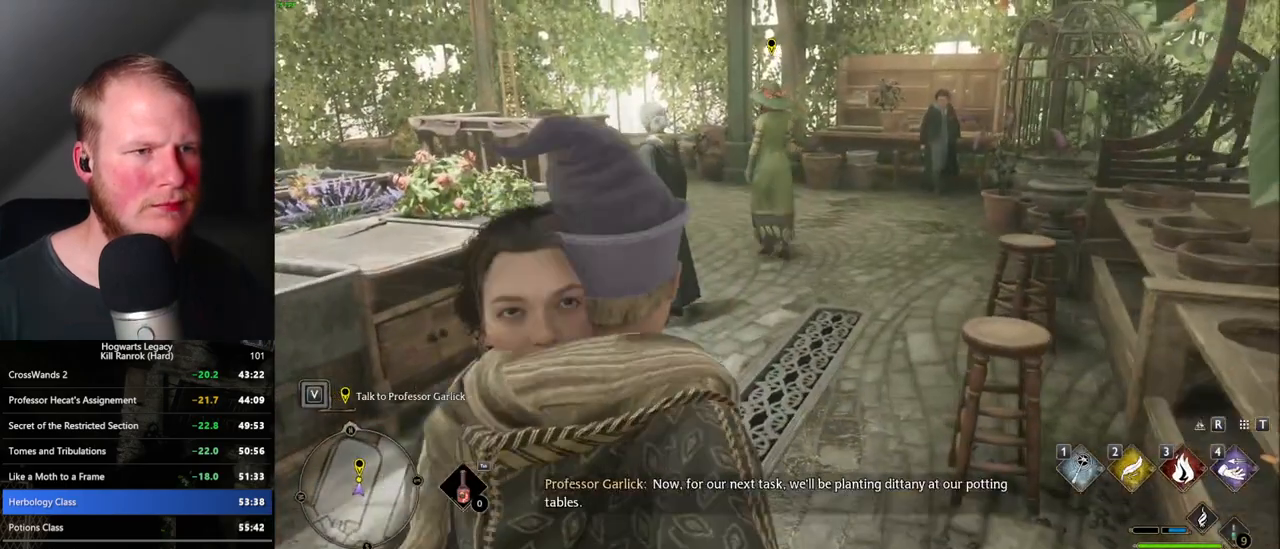
{"keys": ["d", "w"], "mouse": [], "events": [[100, "space", "up"], [183, "a", "down"], [383, "a", "up"], [417, "d", "down"]]}
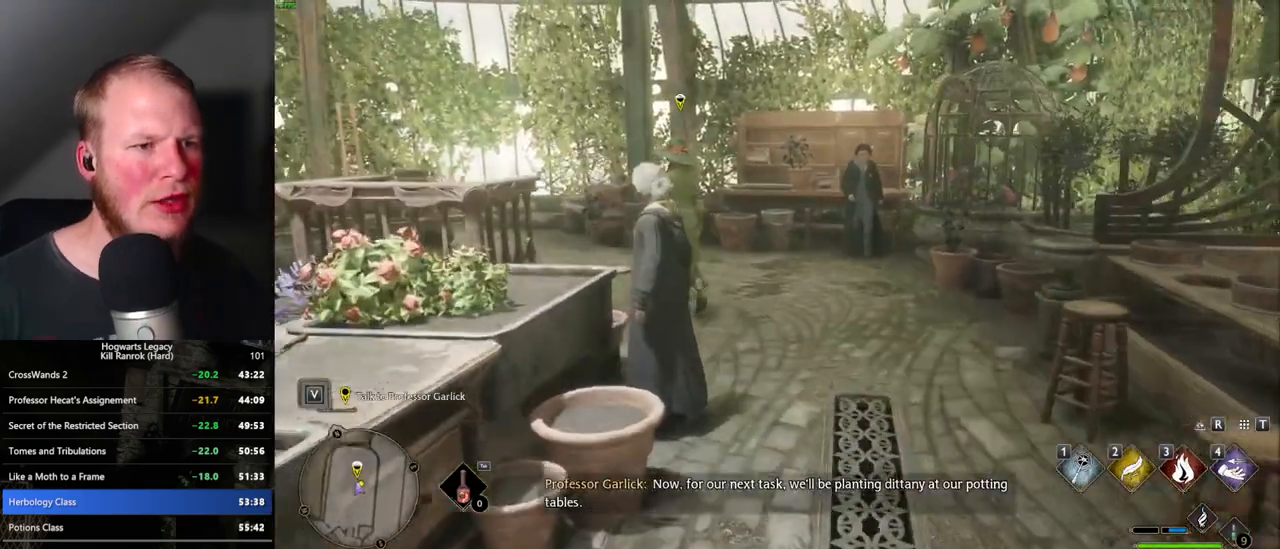
{"keys": ["w"], "mouse": [], "events": [[417, "d", "up"]]}
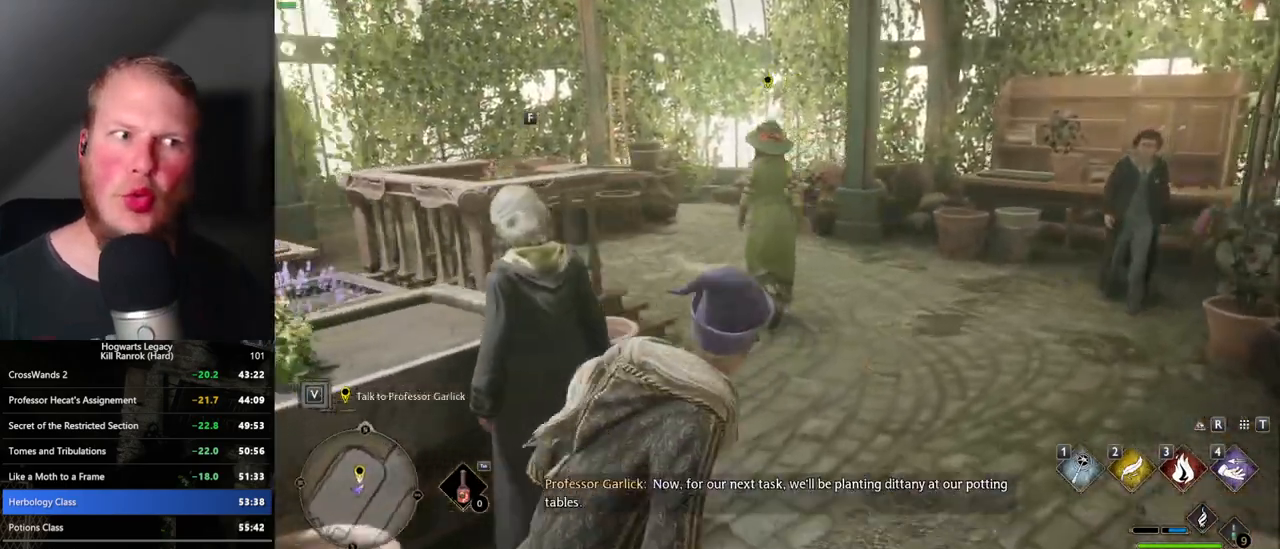
{"keys": ["w"], "mouse": [], "events": [[433, "f", "down"], [500, "f", "up"]]}
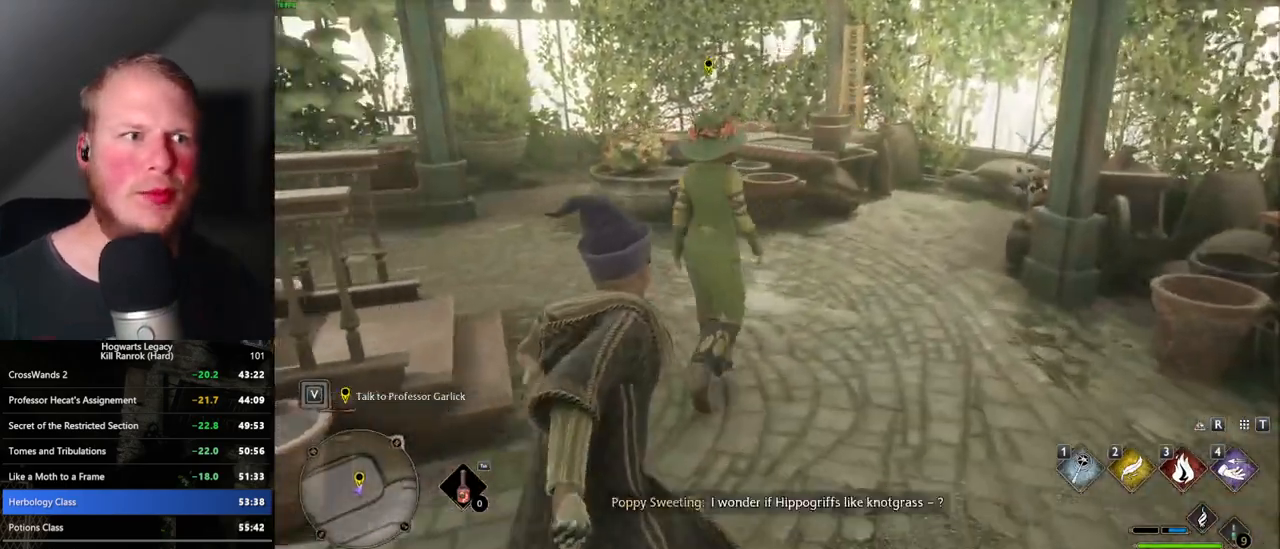
{"keys": [], "mouse": [], "events": [[83, "f", "down"], [117, "w", "up"], [150, "f", "up"], [217, "f", "down"], [300, "f", "up"], [400, "q", "down"], [450, "space", "down"], [483, "mouse_wheel", "down"], [500, "mouse_wheel", "up"], [500, "q", "up"], [500, "space", "up"]]}
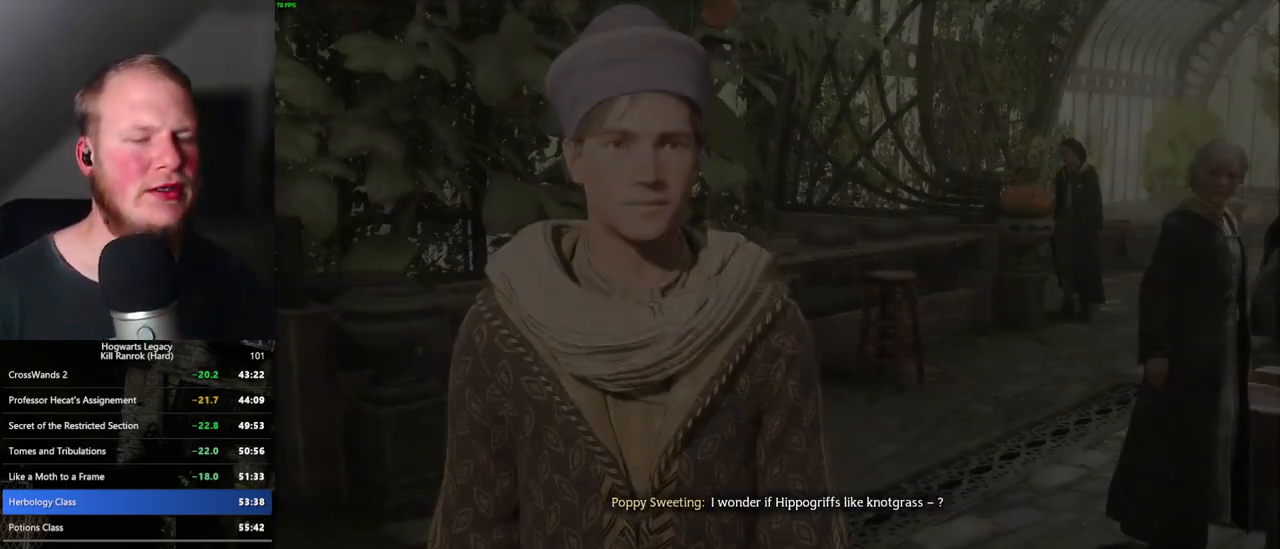
{"keys": [], "mouse": [], "events": [[17, "mouse_wheel", "down"], [33, "mouse_wheel", "up"], [83, "q", "down"], [100, "space", "down"], [167, "q", "up"], [167, "space", "up"], [233, "q", "down"], [250, "space", "down"], [300, "space", "up"], [317, "q", "up"], [383, "q", "down"], [400, "mouse_wheel", "down"], [400, "space", "down"], [433, "mouse_wheel", "up"], [433, "space", "up"], [450, "q", "up"]]}
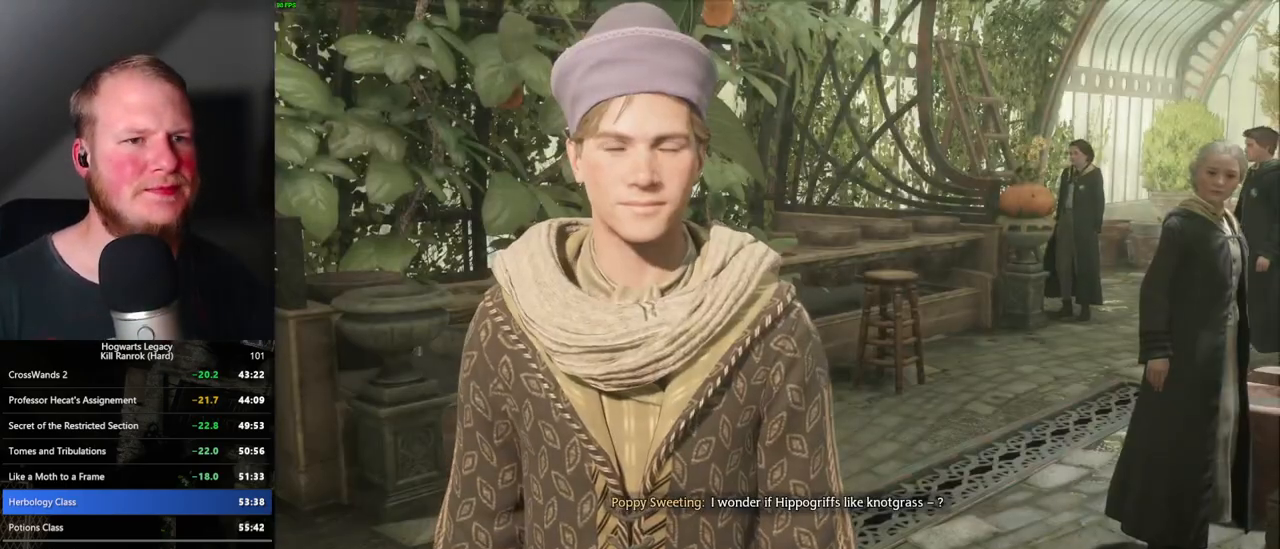
{"keys": ["q"], "mouse": [], "events": [[17, "q", "down"], [50, "space", "down"], [67, "space", "up"], [100, "q", "up"], [167, "q", "down"], [200, "space", "down"], [217, "mouse_wheel", "down"], [233, "space", "up"], [250, "mouse_wheel", "up"], [250, "q", "up"], [300, "q", "down"], [333, "space", "down"], [367, "space", "up"], [383, "q", "up"], [450, "q", "down"], [467, "space", "down"], [483, "mouse_wheel", "down"], [500, "mouse_wheel", "up"], [500, "space", "up"]]}
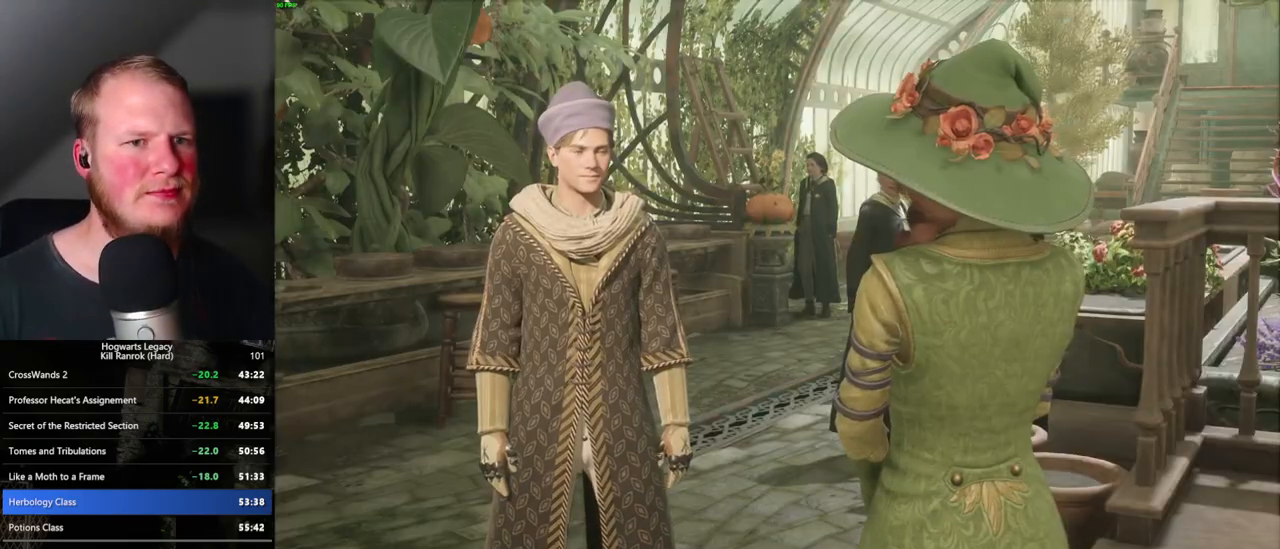
{"keys": [], "mouse": [], "events": [[33, "q", "up"], [83, "q", "down"], [117, "space", "down"], [150, "space", "up"], [183, "q", "up"], [217, "q", "down"], [267, "space", "down"], [300, "space", "up"], [317, "q", "up"], [367, "mouse_wheel", "down"], [383, "q", "down"], [417, "mouse_wheel", "up"], [417, "space", "down"], [450, "space", "up"], [467, "q", "up"]]}
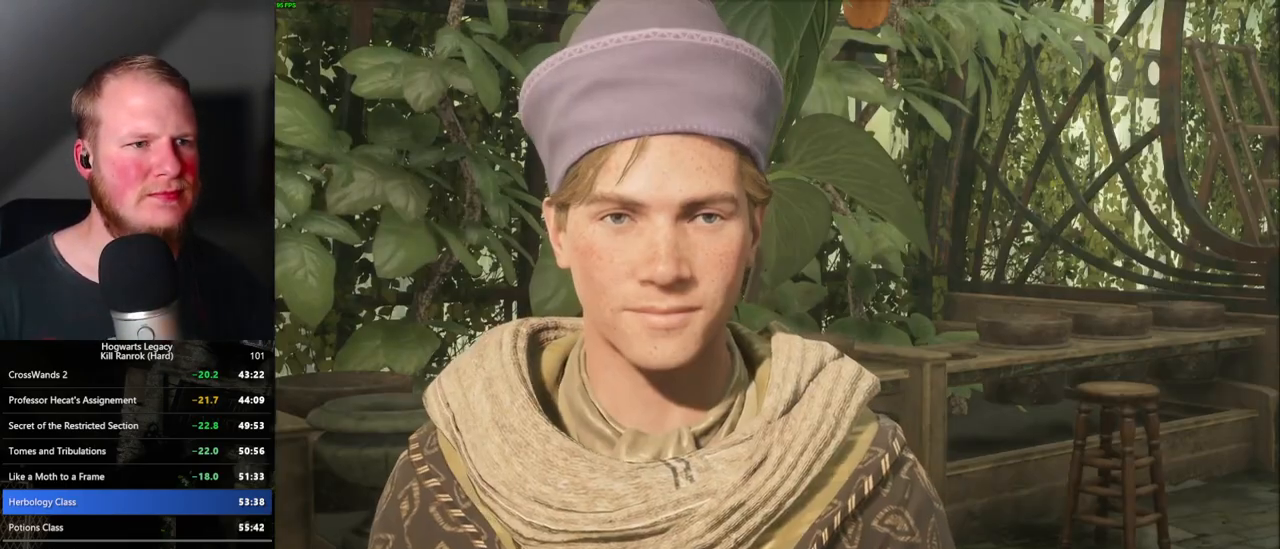
{"keys": ["q"], "mouse": [], "events": [[33, "q", "down"], [50, "space", "down"], [100, "space", "up"], [117, "q", "up"], [183, "q", "down"], [200, "mouse_wheel", "down"], [233, "mouse_wheel", "up"], [283, "q", "up"], [300, "q", "down"], [367, "space", "down"], [383, "space", "up"], [417, "q", "up"], [483, "q", "down"]]}
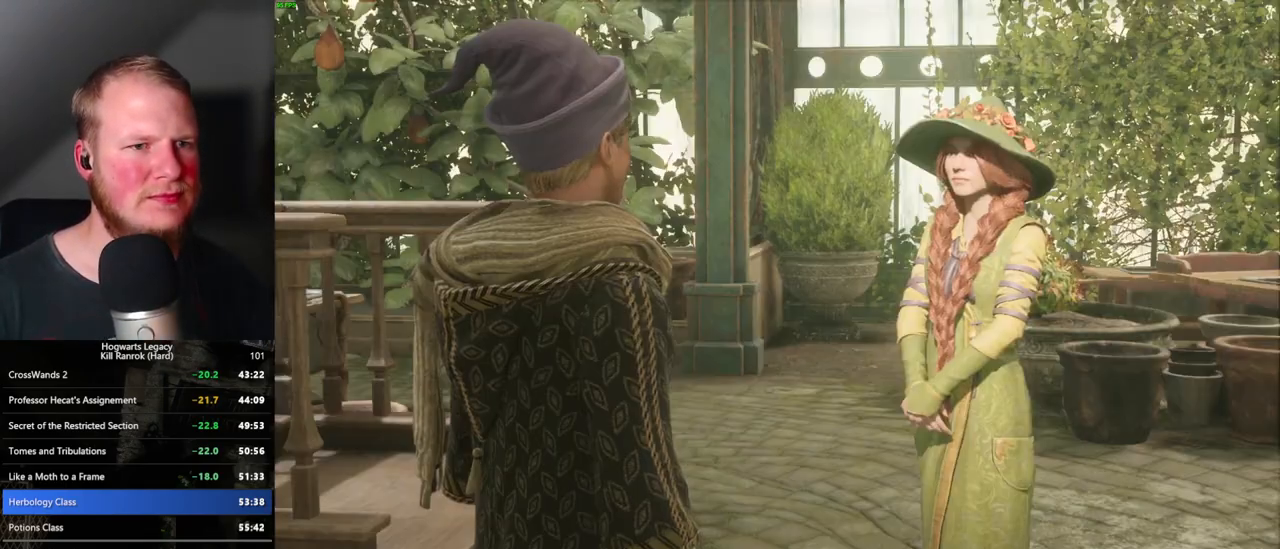
{"keys": ["q"], "mouse": [], "events": [[33, "mouse_wheel", "down"], [50, "mouse_wheel", "up"], [50, "q", "up"], [67, "mouse_wheel", "down"], [100, "mouse_wheel", "up"], [117, "mouse_wheel", "down"], [133, "mouse_wheel", "up"], [133, "q", "down"], [150, "space", "down"], [183, "space", "up"], [217, "q", "up"], [267, "q", "down"], [300, "space", "down"], [333, "space", "up"], [350, "q", "up"], [367, "mouse_wheel", "down"], [417, "mouse_wheel", "up"], [417, "q", "down"], [450, "space", "down"], [483, "space", "up"]]}
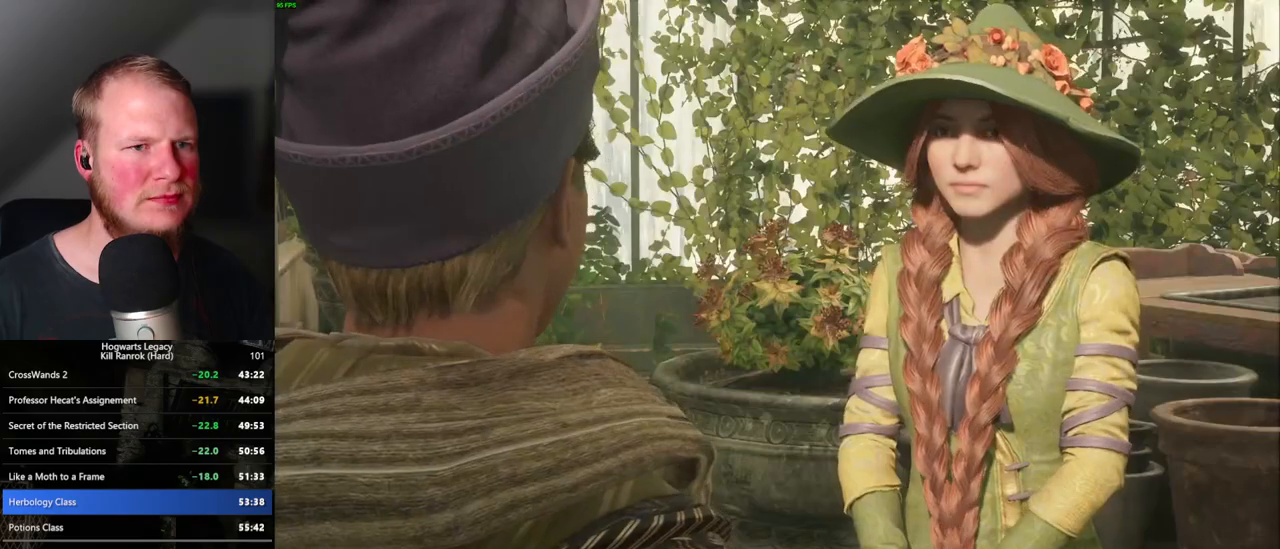
{"keys": ["q"], "mouse": [], "events": [[17, "q", "up"], [50, "q", "down"], [100, "space", "down"], [117, "space", "up"], [167, "q", "up"], [200, "q", "down"], [217, "mouse_wheel", "down"], [250, "space", "down"], [283, "mouse_wheel", "up"], [283, "space", "up"], [300, "q", "up"], [350, "q", "down"], [383, "space", "down"], [417, "space", "up"], [450, "q", "up"], [500, "q", "down"]]}
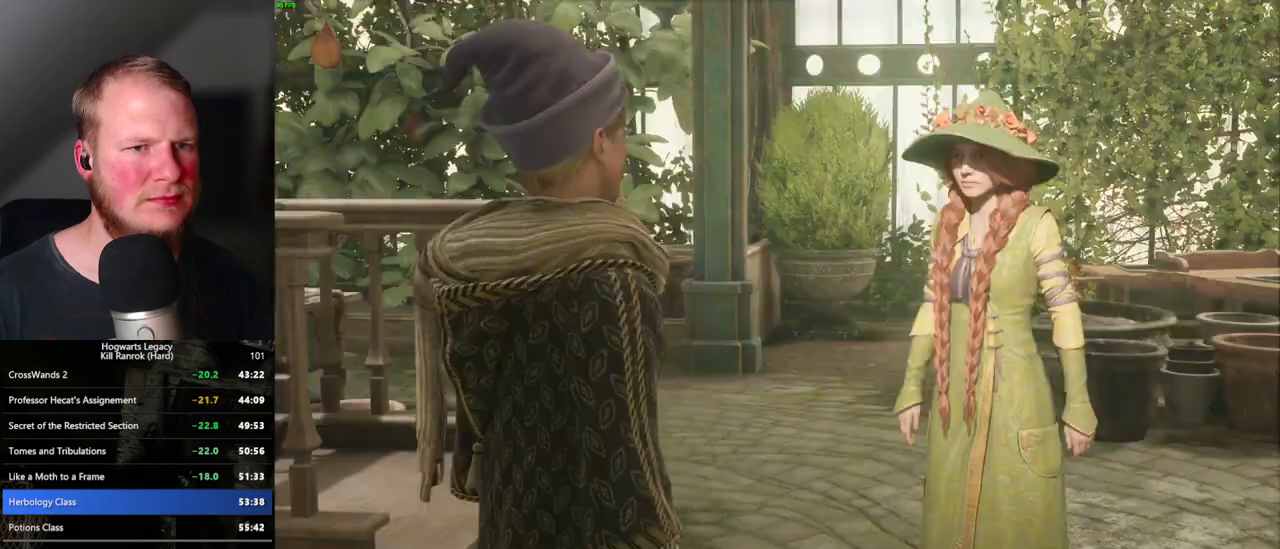
{"keys": ["q", "space"], "mouse": [], "events": [[17, "mouse_wheel", "down"], [33, "space", "down"], [67, "mouse_wheel", "up"], [67, "space", "up"], [83, "mouse_wheel", "down"], [83, "q", "up"], [100, "mouse_wheel", "up"], [117, "mouse_wheel", "down"], [133, "mouse_wheel", "up"], [167, "q", "down"], [183, "space", "down"], [217, "space", "up"], [233, "q", "up"], [317, "q", "down"], [367, "mouse_wheel", "down"], [383, "mouse_wheel", "up"], [383, "q", "up"], [400, "mouse_wheel", "down"], [450, "q", "down"], [467, "mouse_wheel", "up"], [467, "space", "down"], [483, "mouse_wheel", "down"], [500, "mouse_wheel", "up"]]}
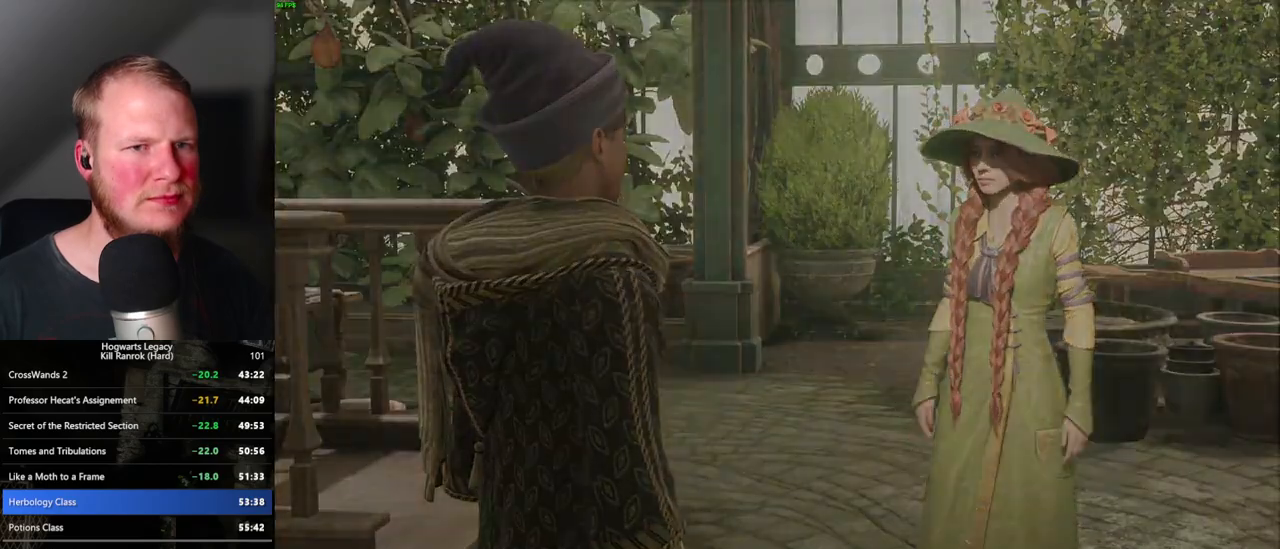
{"keys": ["a", "s", "space"], "mouse": [], "events": [[17, "space", "up"], [50, "q", "up"], [83, "q", "down"], [117, "space", "down"], [183, "q", "up"], [183, "space", "up"], [333, "s", "down"], [383, "a", "down"], [417, "space", "down"]]}
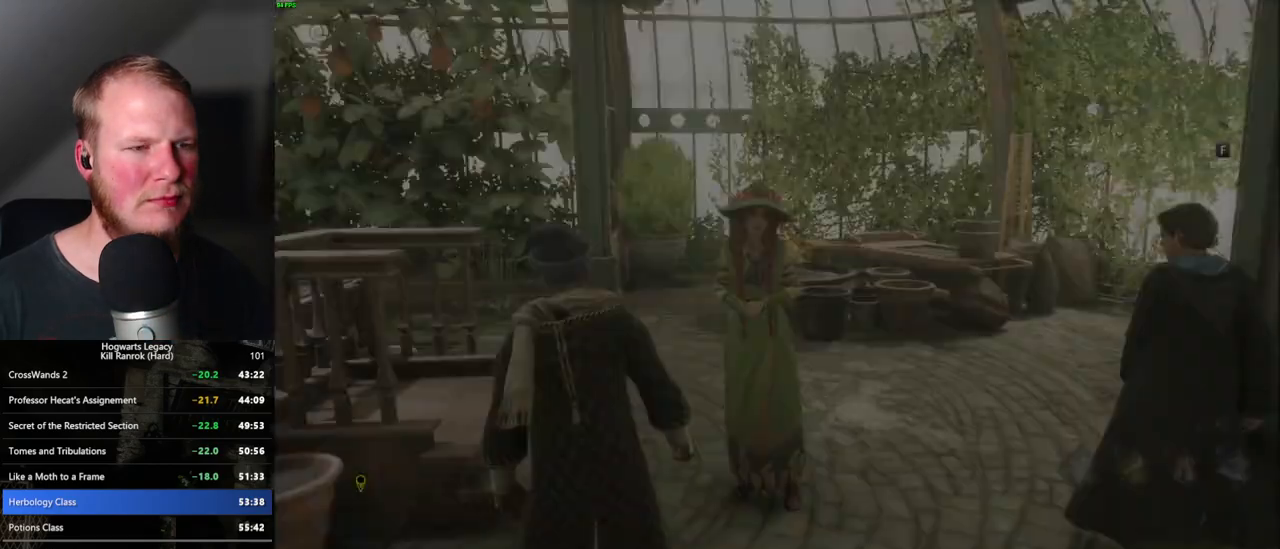
{"keys": ["w"], "mouse": [], "events": [[33, "space", "up"], [100, "s", "up"], [183, "w", "down"], [483, "a", "up"]]}
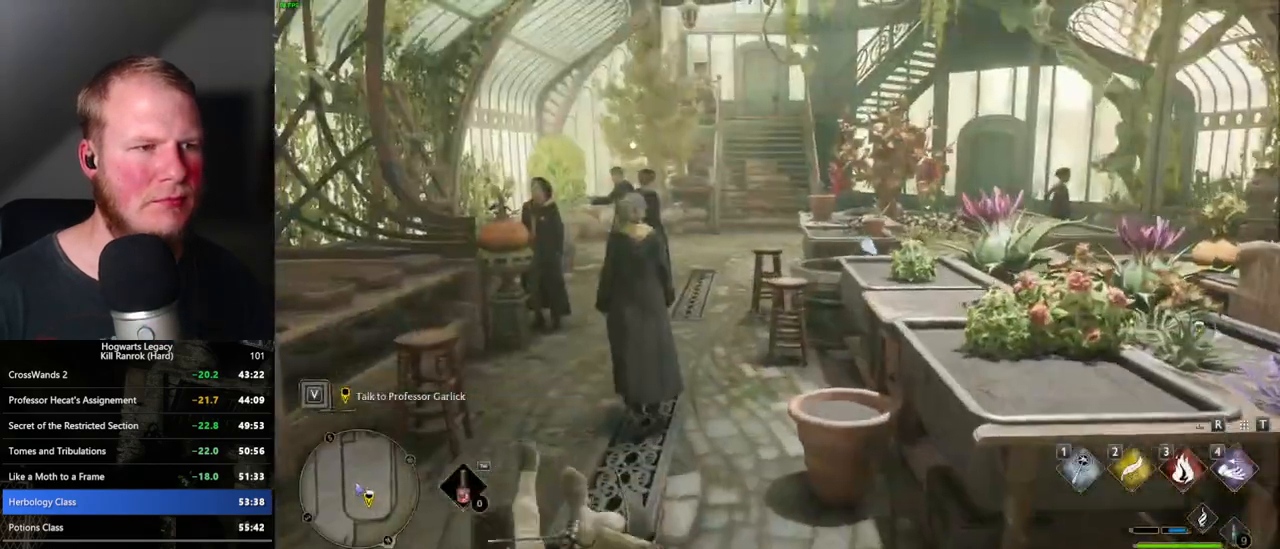
{"keys": ["w"], "mouse": [], "events": [[100, "shift_l", "down"], [217, "shift_l", "up"]]}
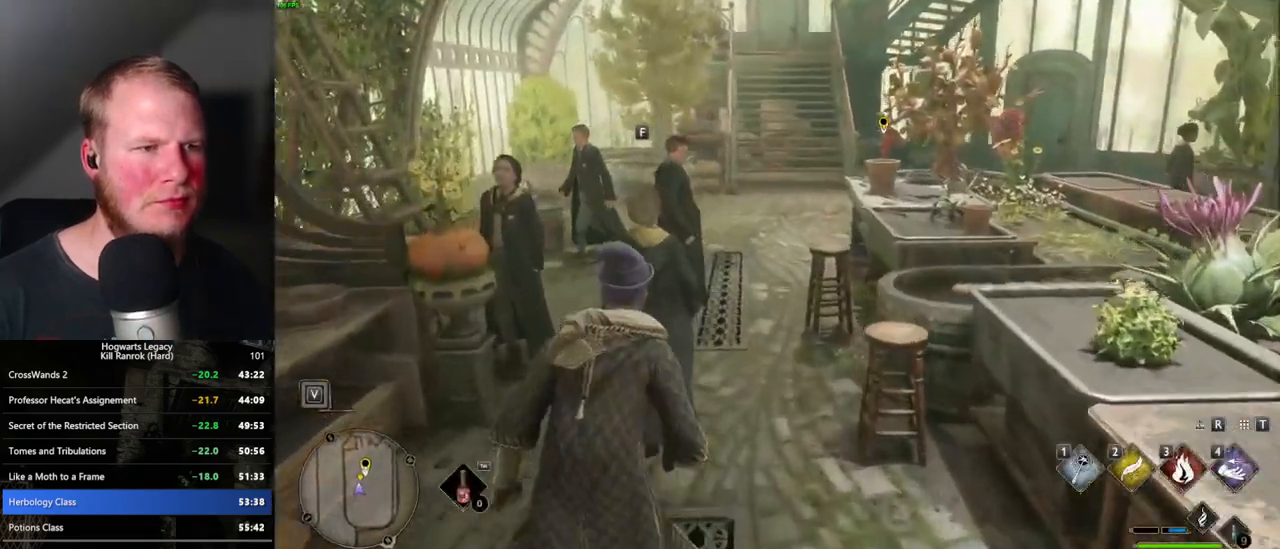
{"keys": ["w"], "mouse": [], "events": [[117, "d", "down"], [200, "d", "up"], [367, "a", "down"], [383, "a", "up"]]}
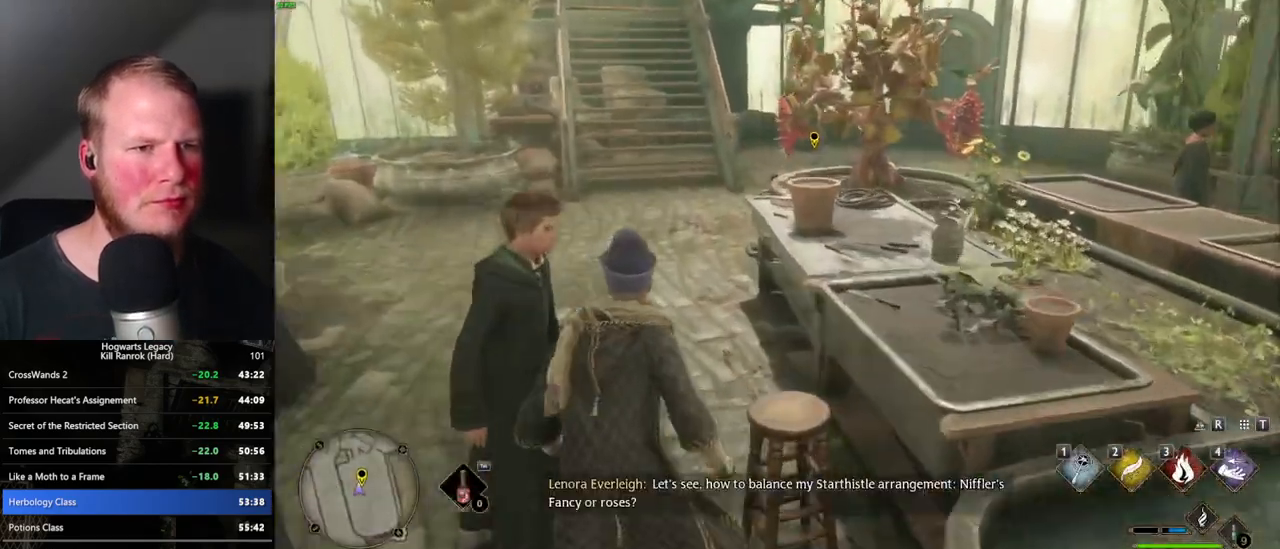
{"keys": ["a", "space", "w"], "mouse": [], "events": [[333, "a", "down"], [417, "space", "down"]]}
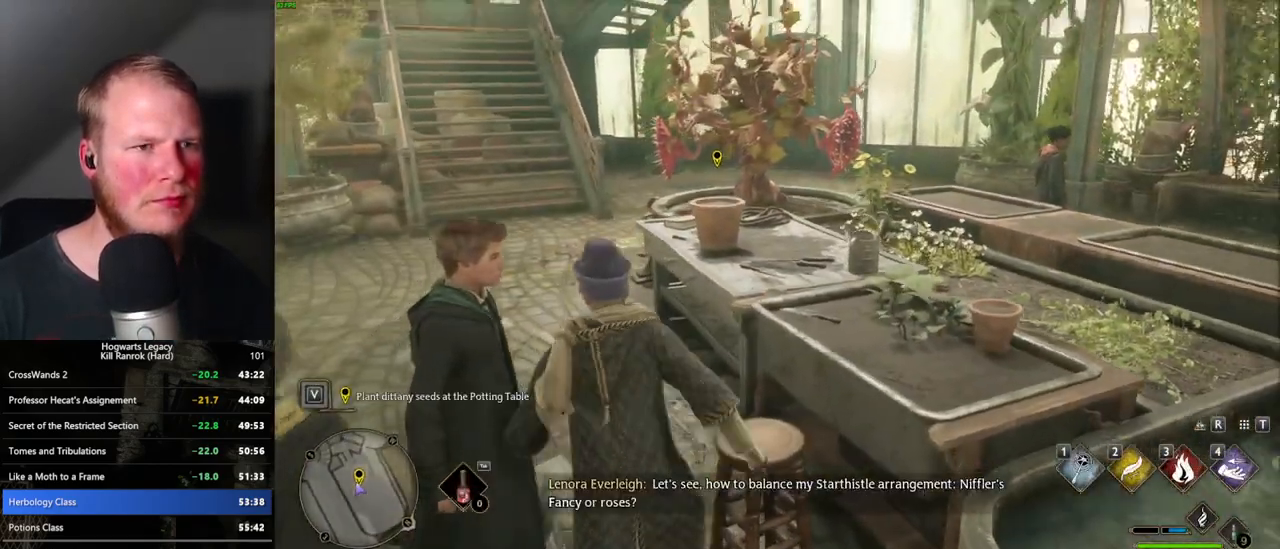
{"keys": ["a", "d", "w"], "mouse": [], "events": [[50, "space", "up"], [183, "space", "down"], [267, "space", "up"], [450, "d", "down"]]}
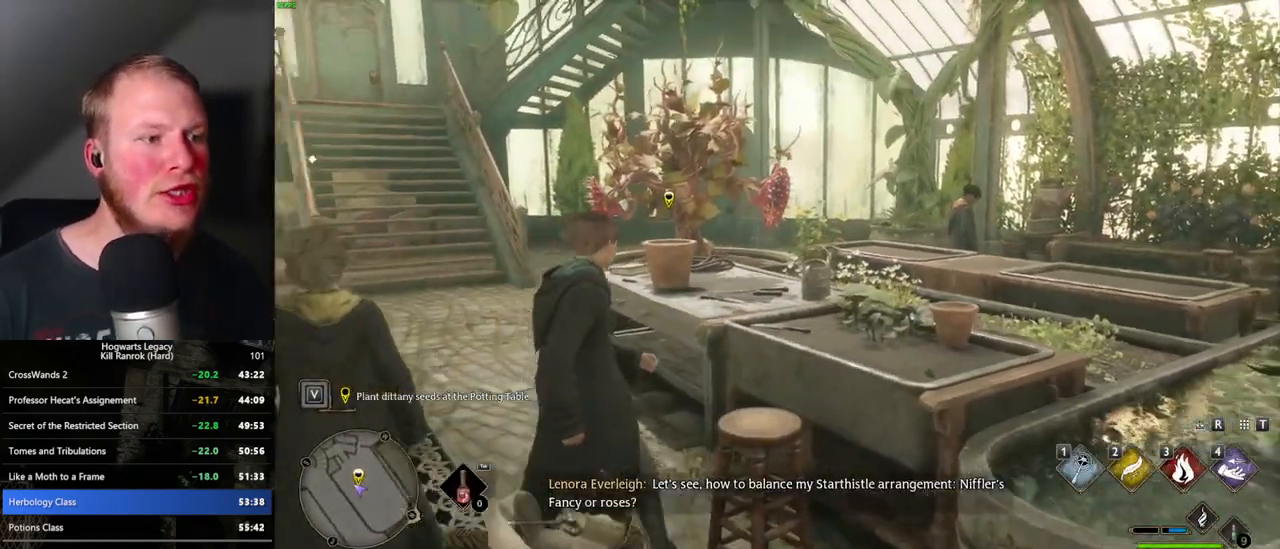
{"keys": ["w"], "mouse": [], "events": [[33, "d", "up"], [100, "a", "up"], [150, "d", "down"], [333, "d", "up"]]}
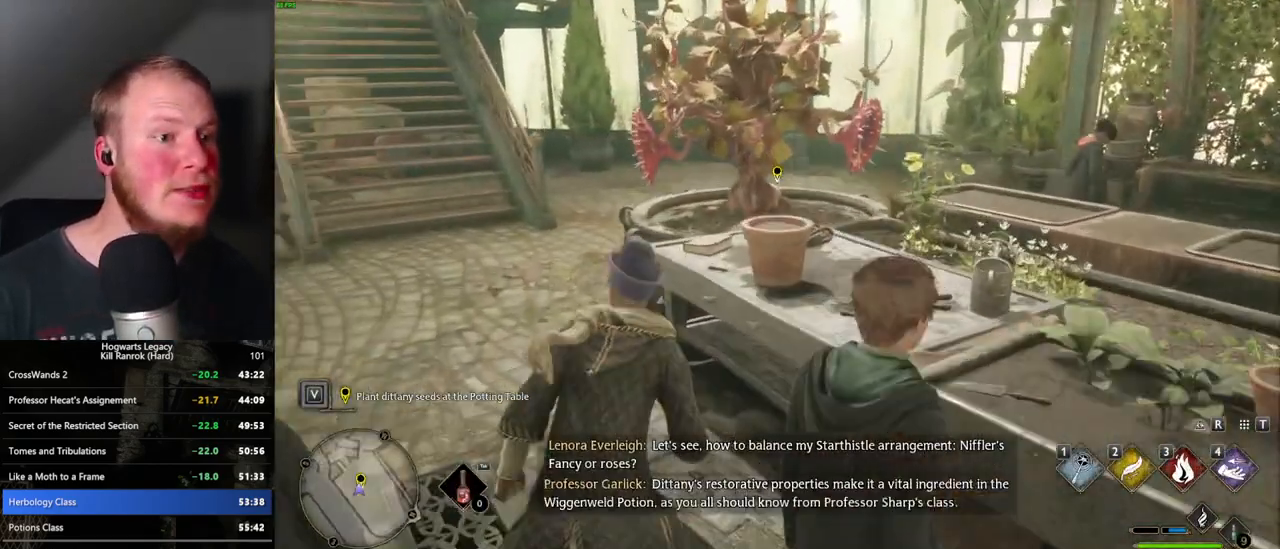
{"keys": [], "mouse": [], "events": [[50, "f", "down"], [117, "w", "up"], [133, "f", "up"], [200, "f", "down"], [267, "f", "up"]]}
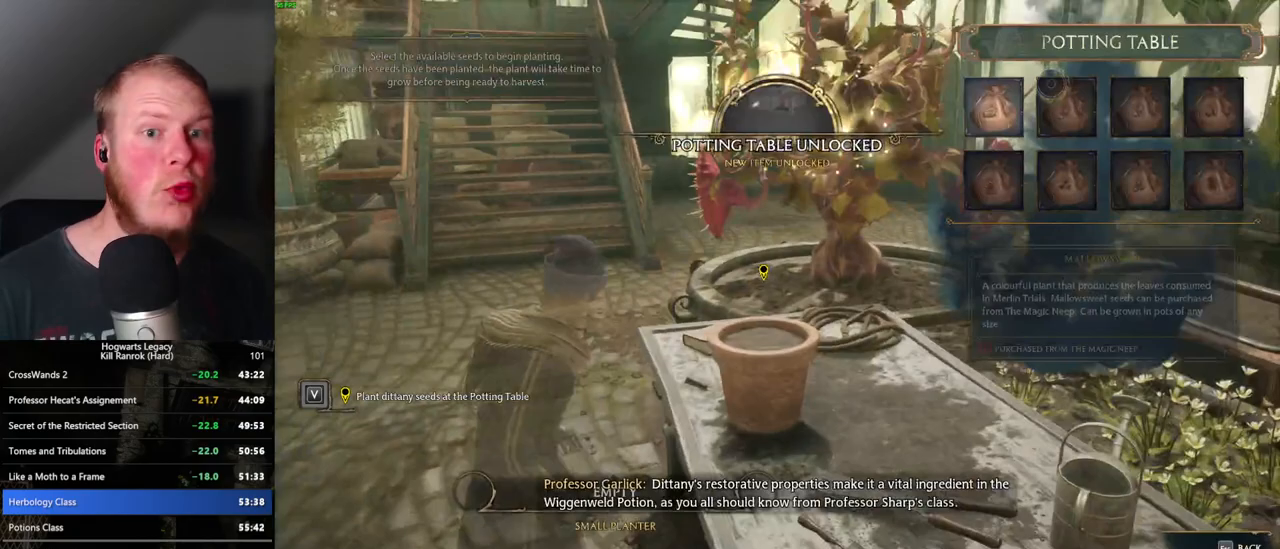
{"keys": [], "mouse": [], "events": [[267, "mouse_left", "down"], [367, "mouse_left", "up"]]}